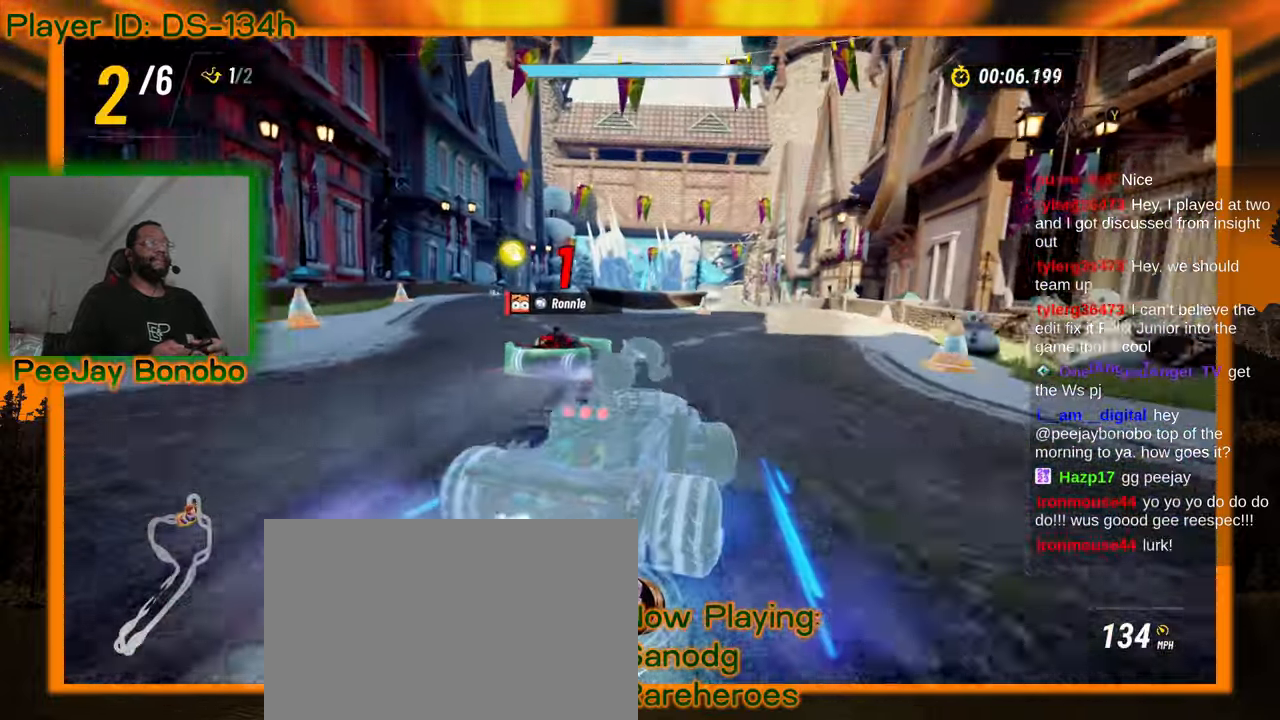
Gameplay with a controller; each line is a JSON object with the inputs held at the frame after it (dt_ms = milliseconds from this image to that frame). "events" lists button and stick changes between this image and that frame as [ms after this image, input, new state], when the widget could be followed in between. Not read: L3 R3 other_buttons.
{"dt_ms": 500, "buttons": [], "left_stick": "center", "events": [[266, "left_stick", "center"]]}
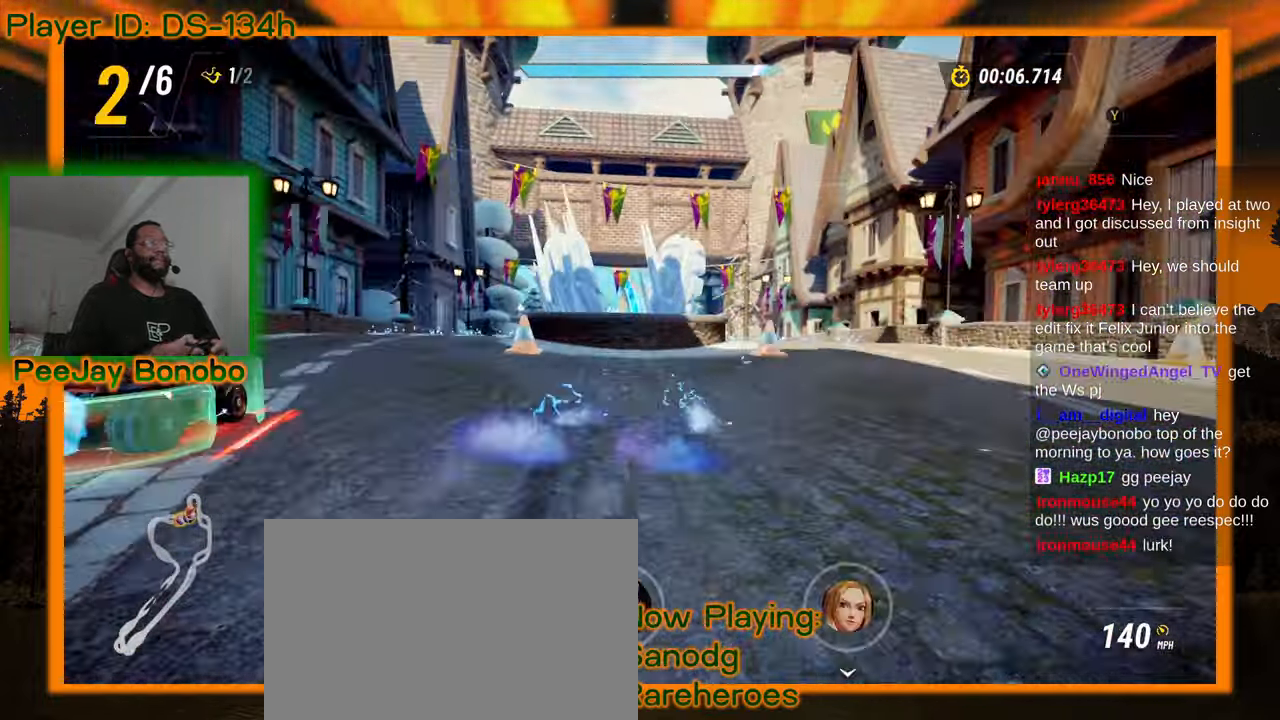
{"dt_ms": 1000, "buttons": [], "left_stick": "center"}
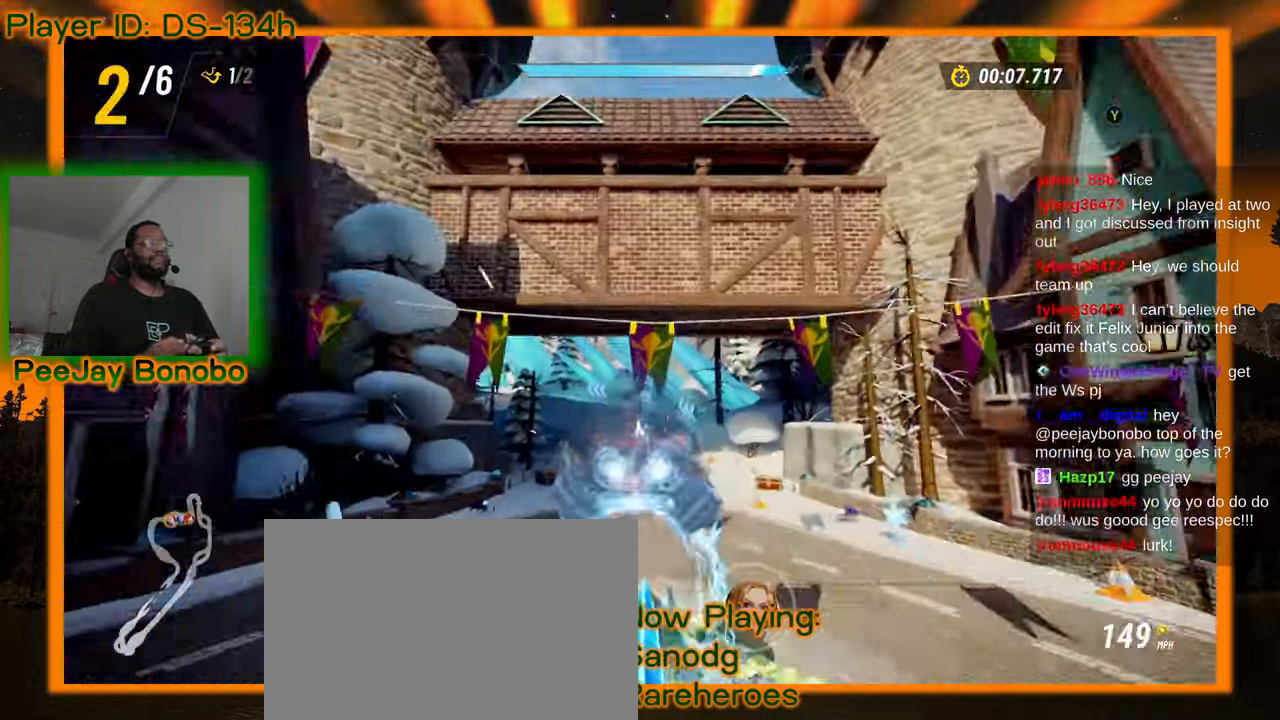
{"dt_ms": 500, "buttons": [], "left_stick": "center", "events": []}
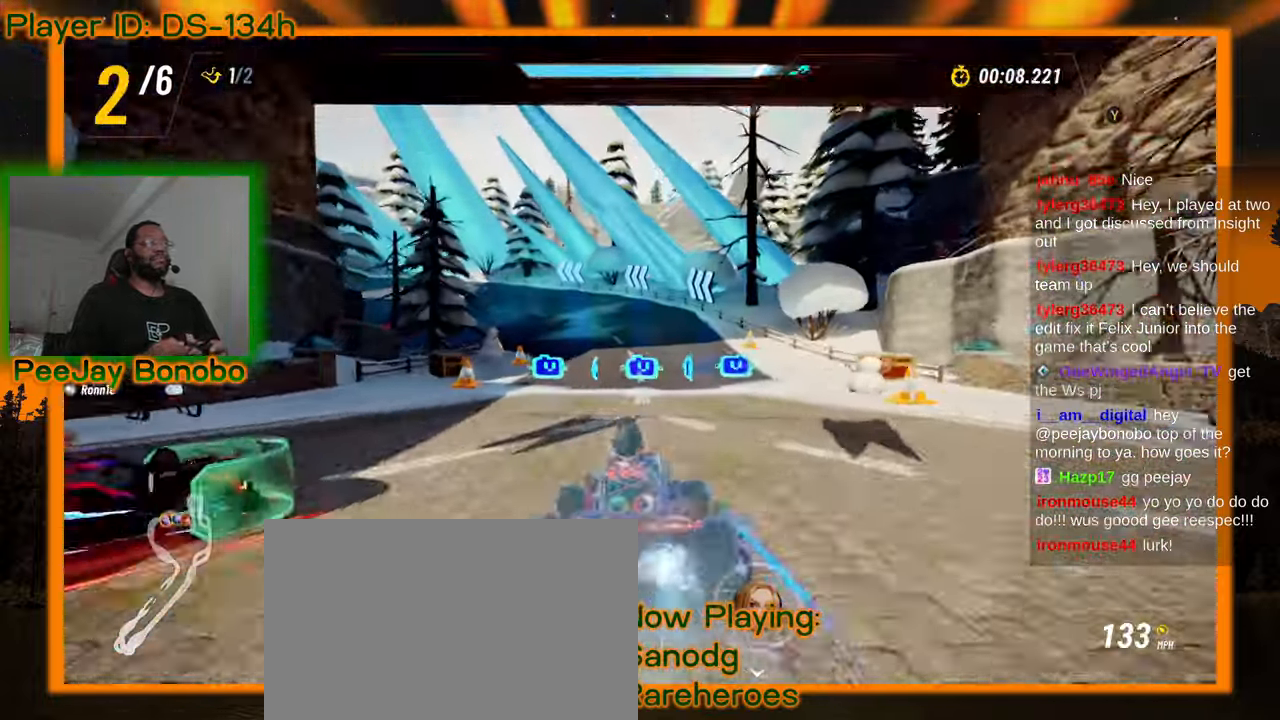
{"dt_ms": 1000, "buttons": [], "left_stick": "up-left"}
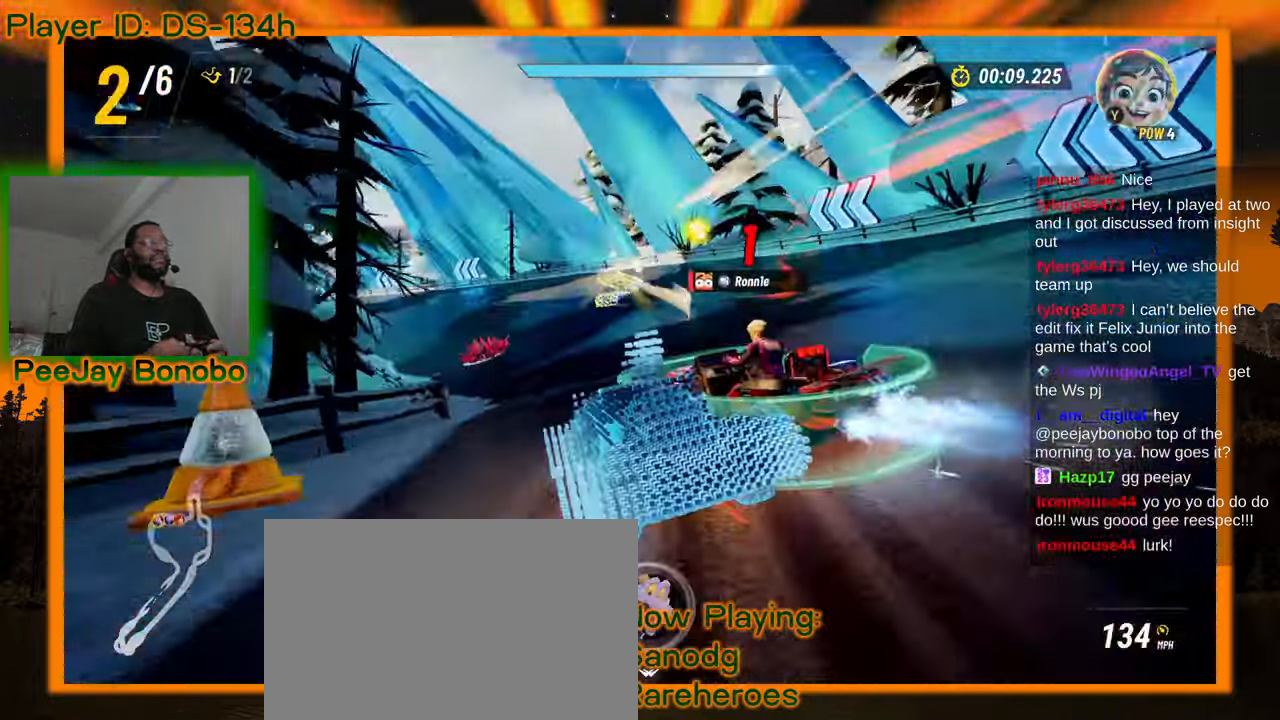
{"dt_ms": 500, "buttons": [], "left_stick": "right", "events": [[183, "left_stick", "left"], [350, "left_stick", "right"]]}